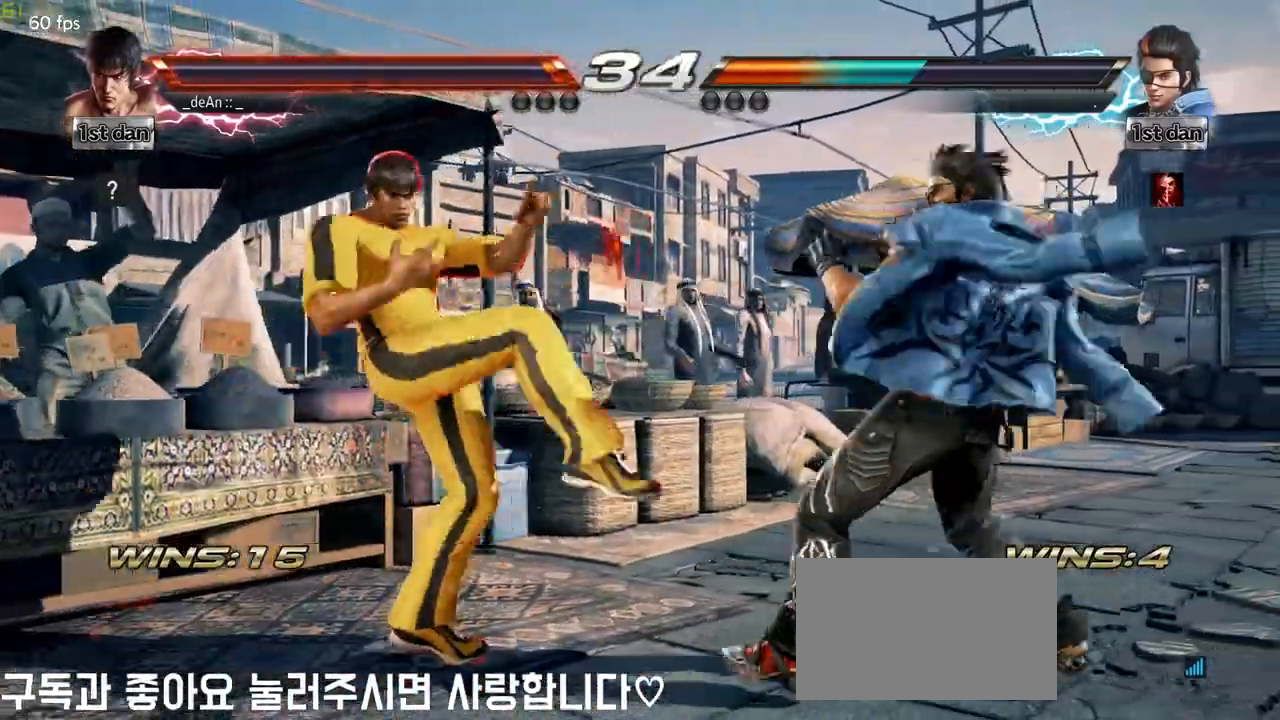
Gameplay with a controller (arcade stick); each line is a JSON object with the inputs held at the frame after it (dt_ms = milliseconds from this image to that frame). "events" lists button and stick changes between this image and that frame as [ms after this image, input, new state], when the widget could be followed in between. Not read: L3 R3.
{"dt_ms": 500, "buttons": [], "left_stick": "center", "events": [[50, "left_stick", "down"], [100, "TRIANGLE", "down"], [233, "TRIANGLE", "up"], [250, "CROSS", "down"], [267, "left_stick", "center"], [350, "CROSS", "up"]]}
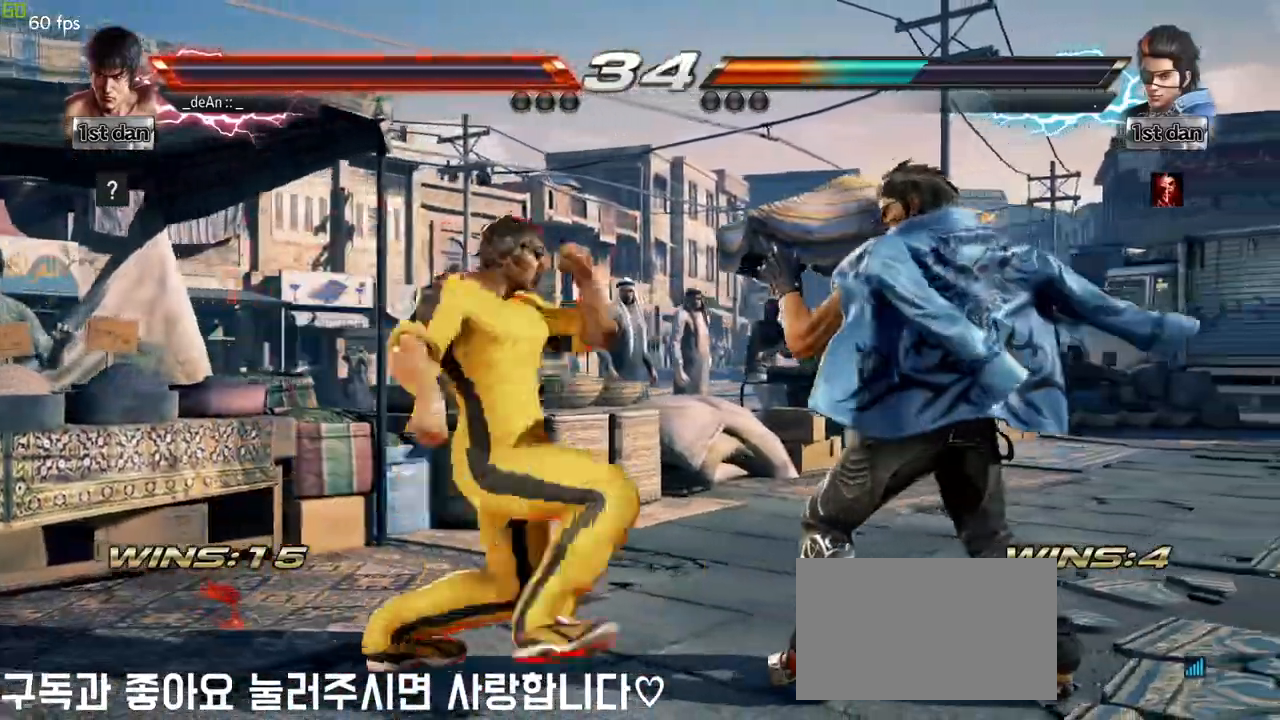
{"dt_ms": 500, "buttons": [], "left_stick": "center", "events": []}
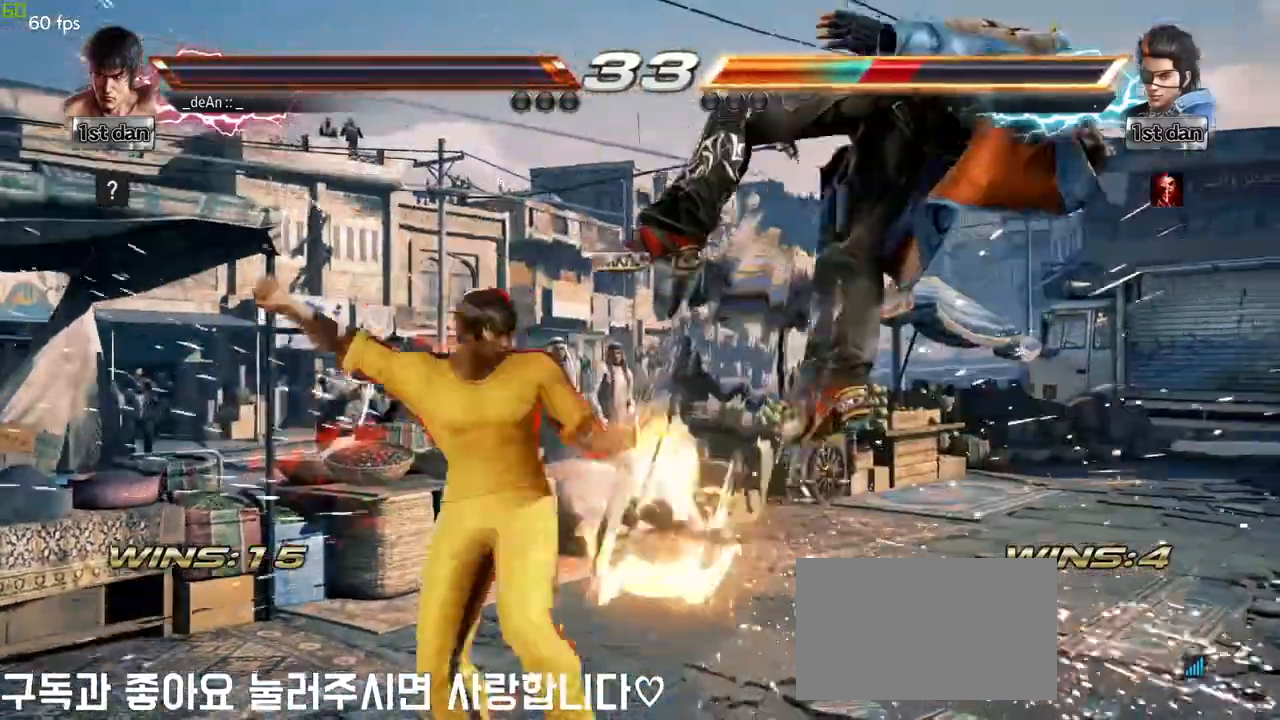
{"dt_ms": 500, "buttons": [], "left_stick": "center", "events": [[183, "CIRCLE", "down"], [250, "left_stick", "up"], [317, "CIRCLE", "up"], [350, "CROSS", "down"], [417, "left_stick", "center"], [500, "CROSS", "up"]]}
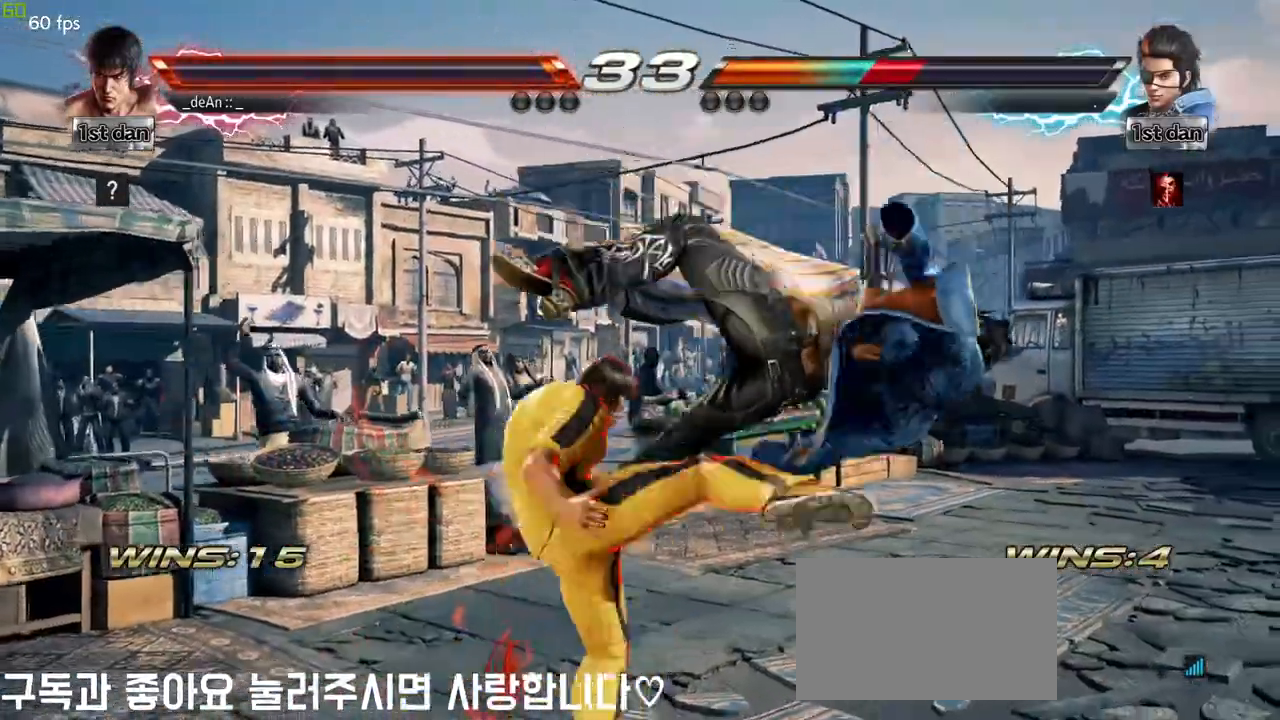
{"dt_ms": 500, "buttons": [], "left_stick": "left", "events": [[283, "left_stick", "left"]]}
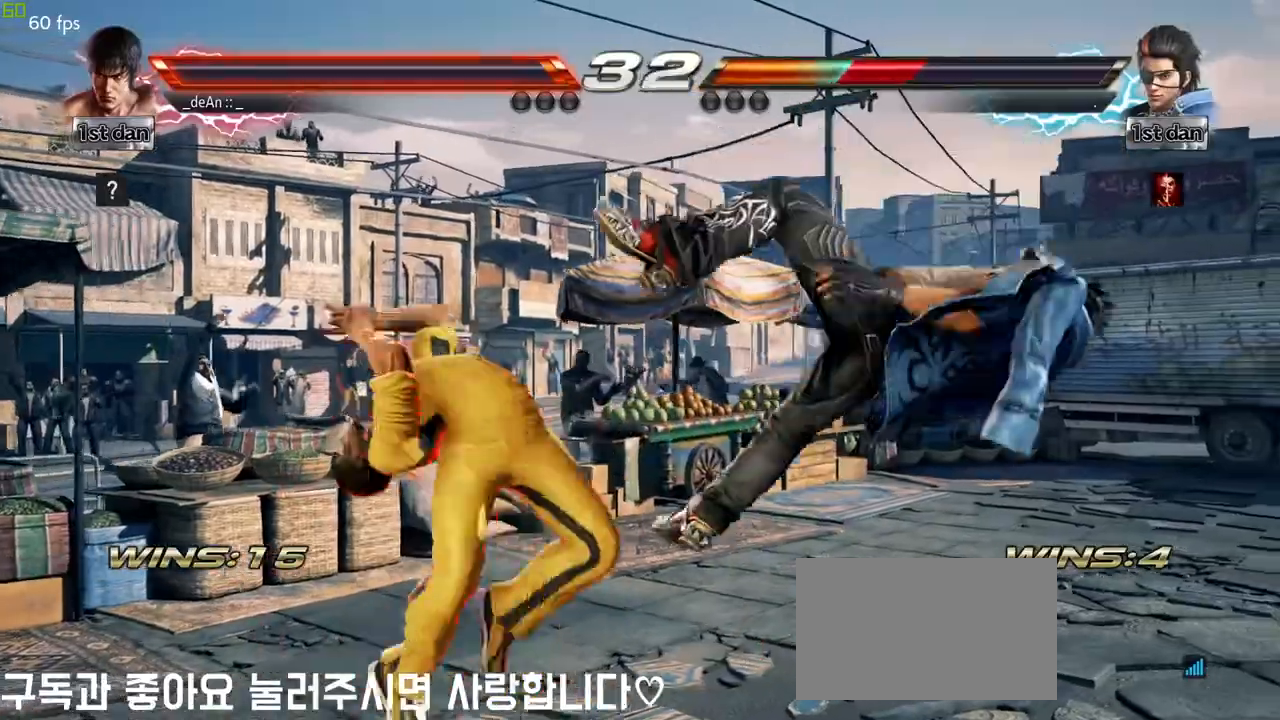
{"dt_ms": 500, "buttons": ["TRIANGLE"], "left_stick": "left", "events": [[367, "TRIANGLE", "down"]]}
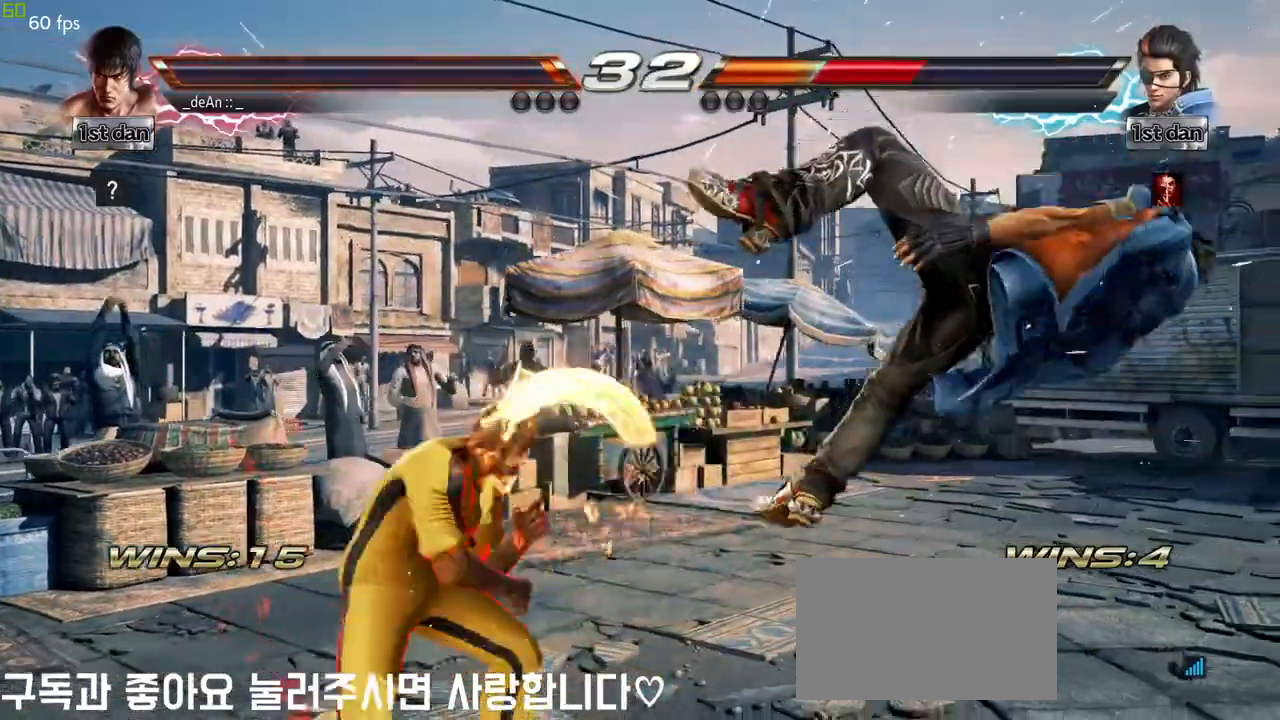
{"dt_ms": 500, "buttons": ["TRIANGLE"], "left_stick": "left", "events": [[50, "TRIANGLE", "up"], [500, "TRIANGLE", "down"]]}
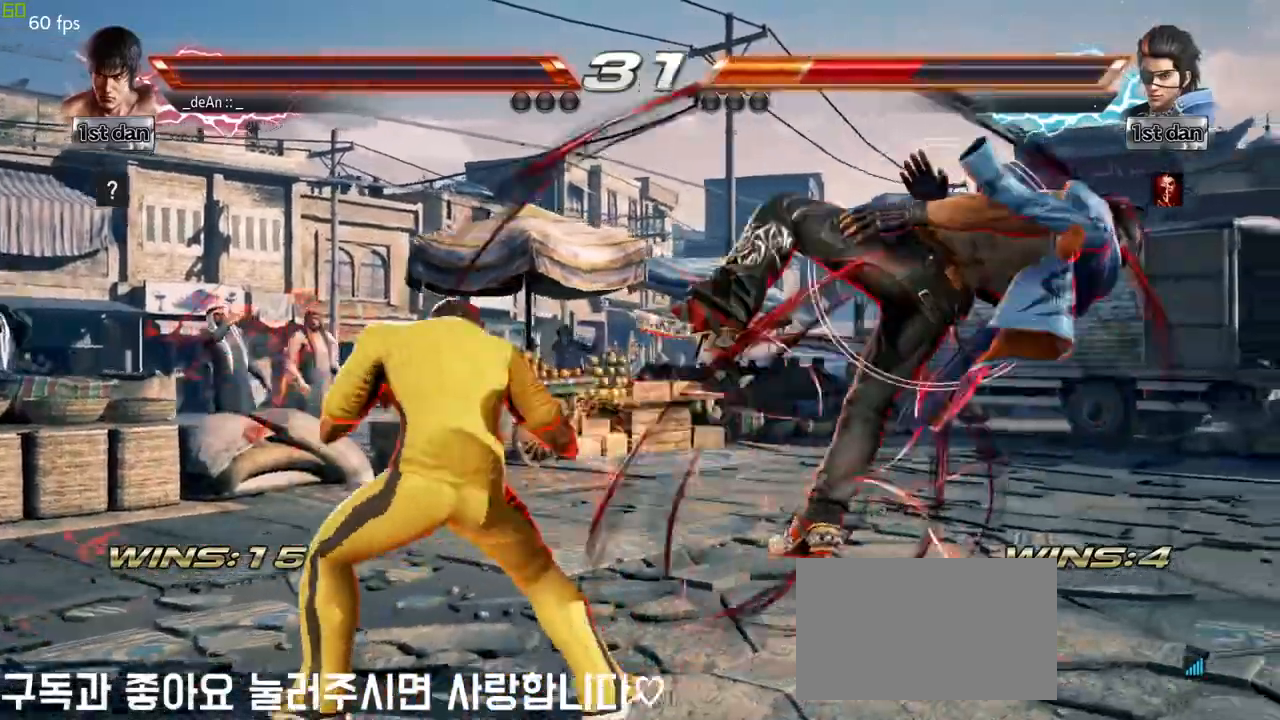
{"dt_ms": 500, "buttons": [], "left_stick": "center", "events": [[167, "SQUARE", "down"], [200, "TRIANGLE", "up"], [333, "SQUARE", "up"], [367, "left_stick", "center"]]}
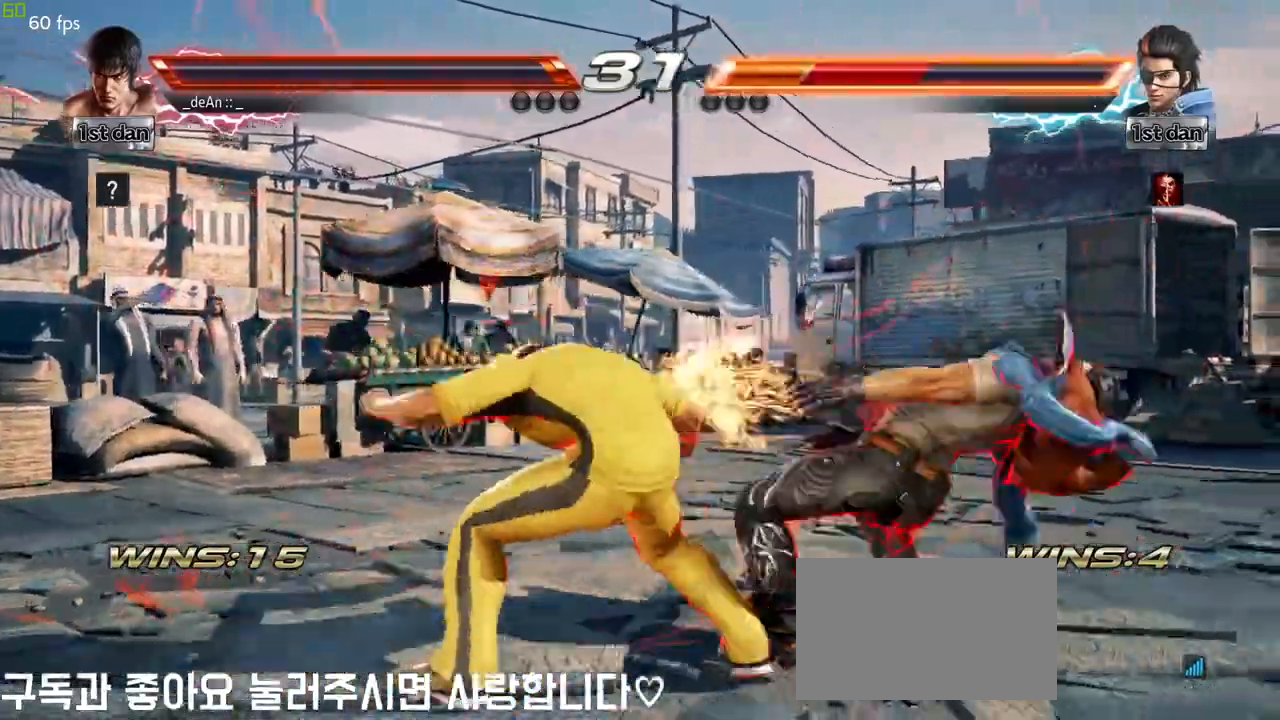
{"dt_ms": 500, "buttons": [], "left_stick": "center", "events": []}
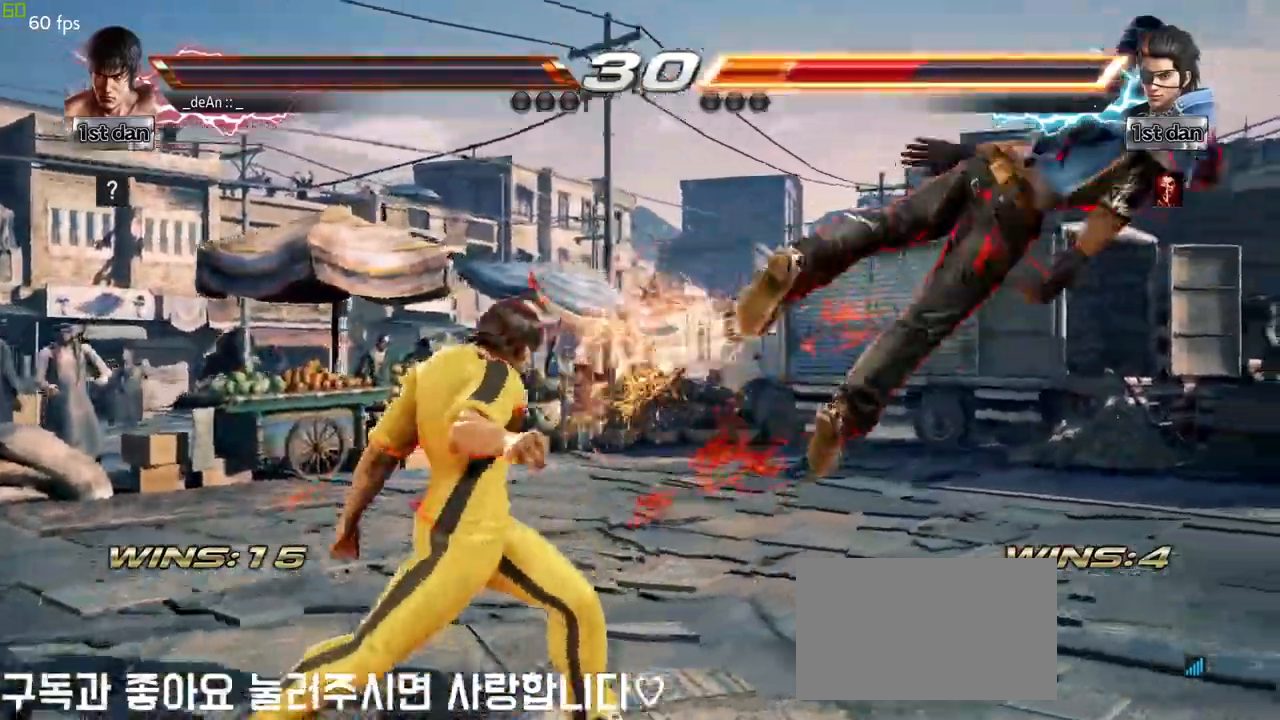
{"dt_ms": 500, "buttons": [], "left_stick": "right", "events": [[83, "left_stick", "right"], [133, "left_stick", "center"], [217, "left_stick", "right"]]}
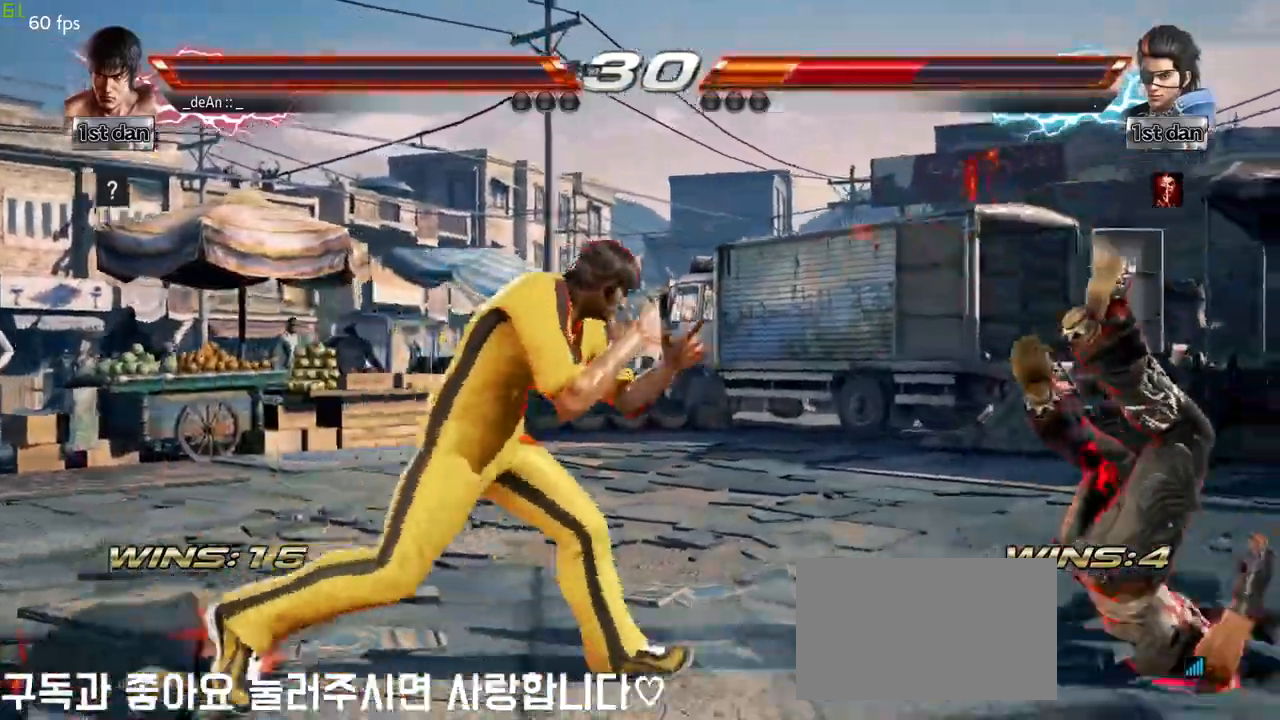
{"dt_ms": 500, "buttons": [], "left_stick": "center", "events": [[33, "SQUARE", "down"], [33, "TRIANGLE", "down"], [50, "left_stick", "center"], [83, "SQUARE", "up"], [100, "TRIANGLE", "up"]]}
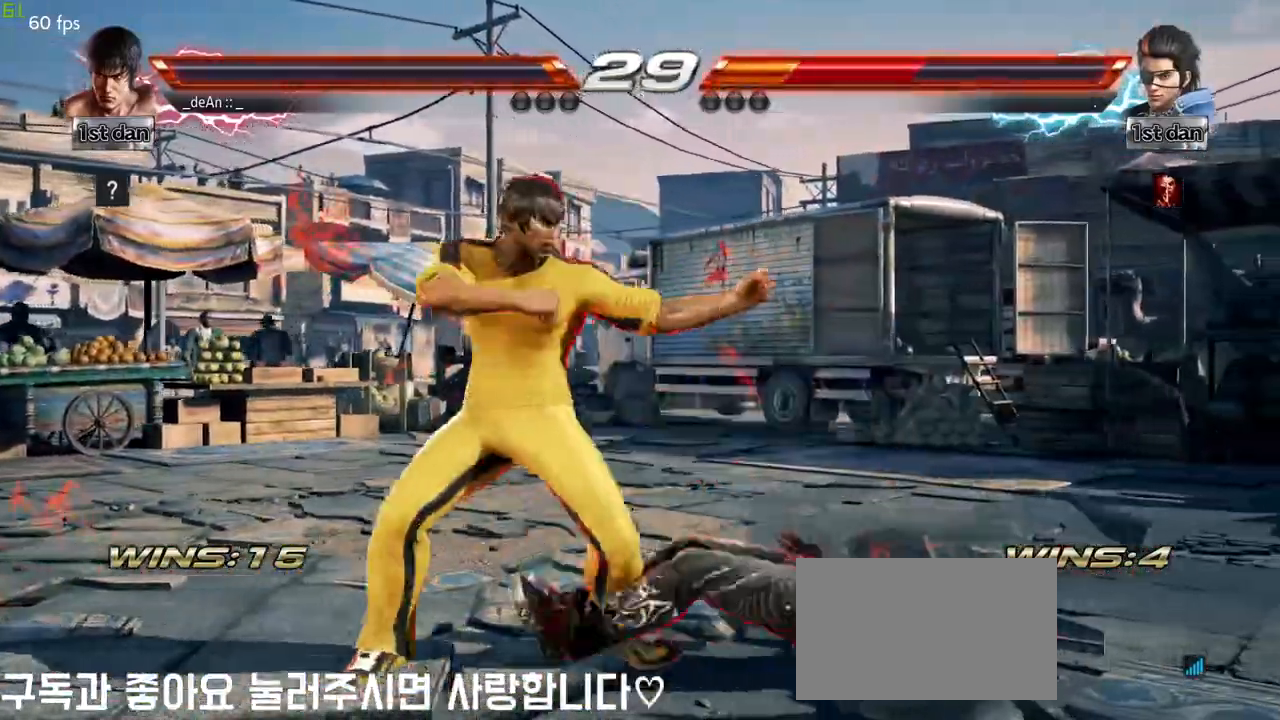
{"dt_ms": 1000, "buttons": ["CIRCLE"], "left_stick": "center"}
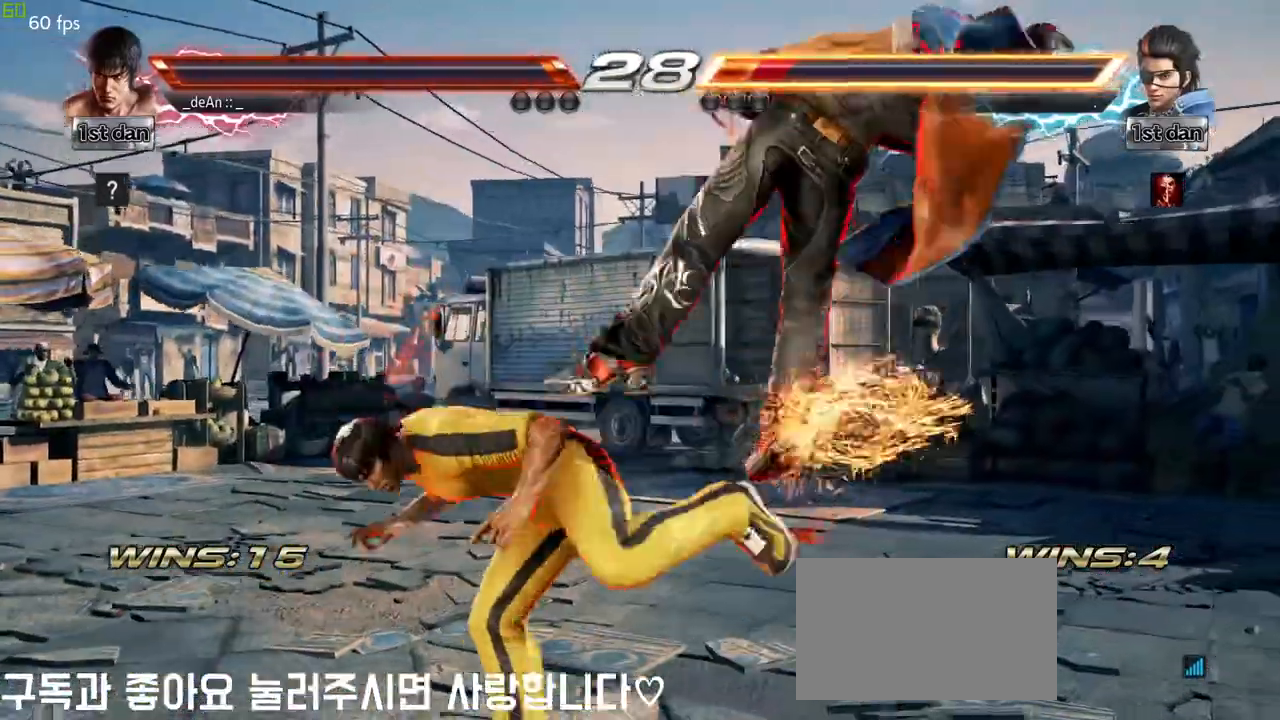
{"dt_ms": 500, "buttons": [], "left_stick": "center", "events": [[233, "CIRCLE", "up"], [283, "CIRCLE", "down"], [400, "CIRCLE", "up"]]}
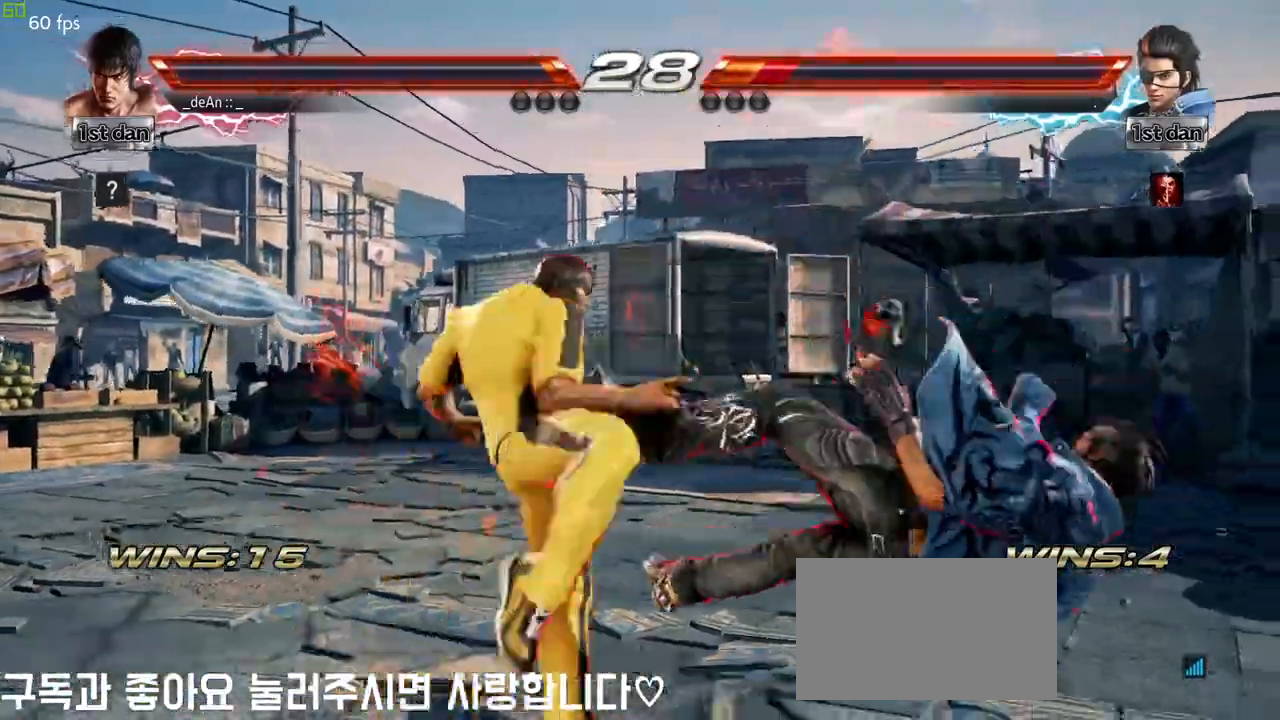
{"dt_ms": 500, "buttons": ["TRIANGLE"], "left_stick": "left", "events": [[400, "left_stick", "left"], [450, "TRIANGLE", "down"]]}
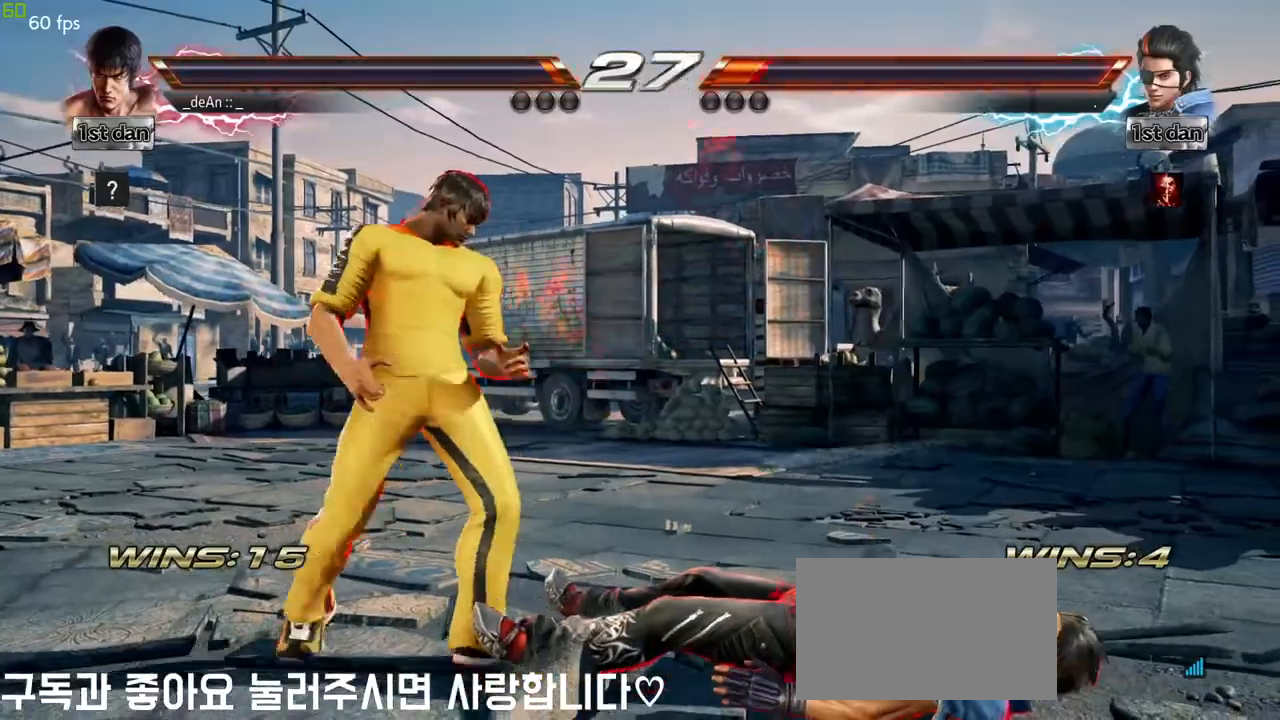
{"dt_ms": 1000, "buttons": [], "left_stick": "down-right", "events": [[33, "TRIANGLE", "up"], [67, "SQUARE", "down"], [200, "SQUARE", "up"], [483, "left_stick", "center"], [983, "left_stick", "down-right"]]}
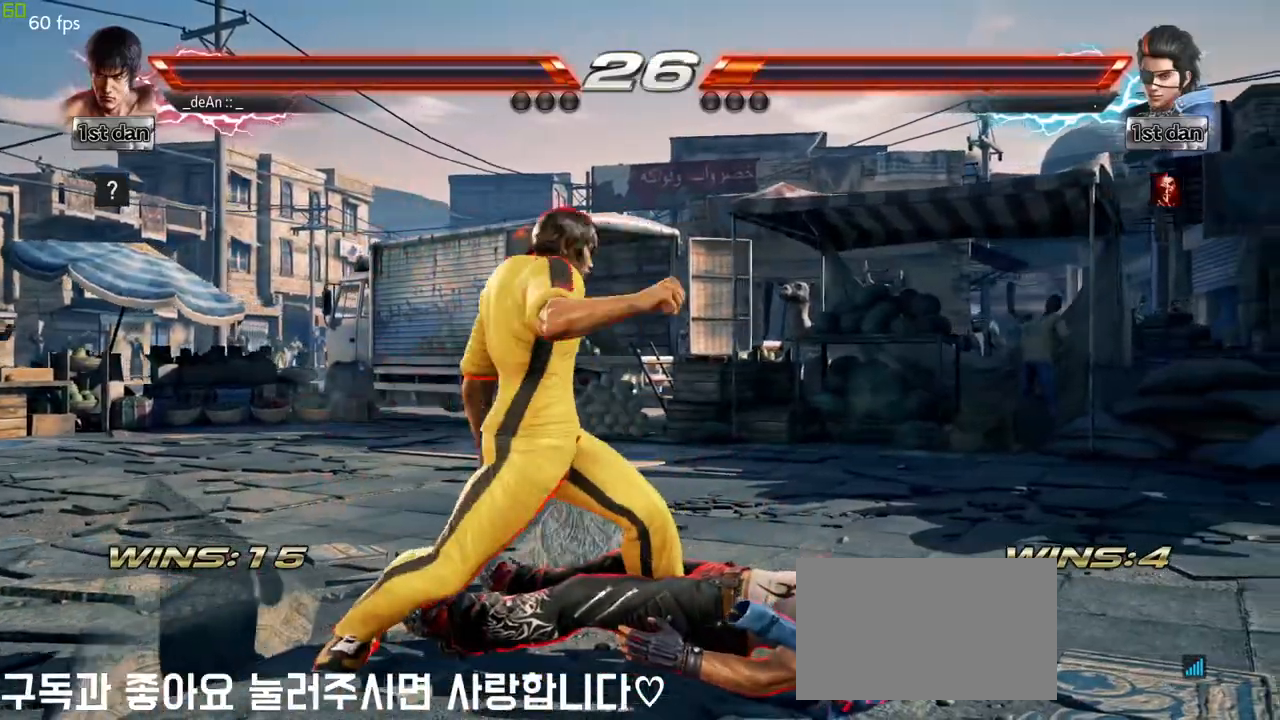
{"dt_ms": 500, "buttons": [], "left_stick": "down-right", "events": []}
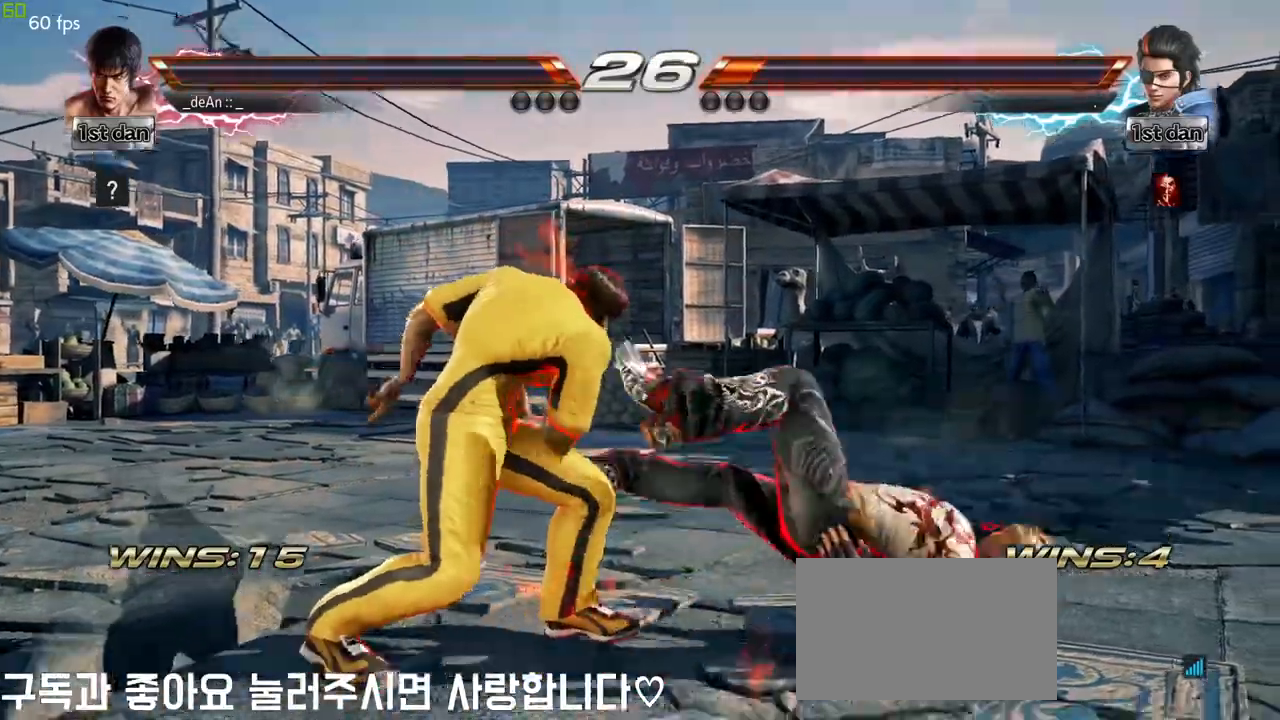
{"dt_ms": 500, "buttons": [], "left_stick": "center", "events": [[67, "left_stick", "center"], [167, "left_stick", "down-right"], [200, "SQUARE", "down"], [350, "SQUARE", "up"], [400, "left_stick", "center"]]}
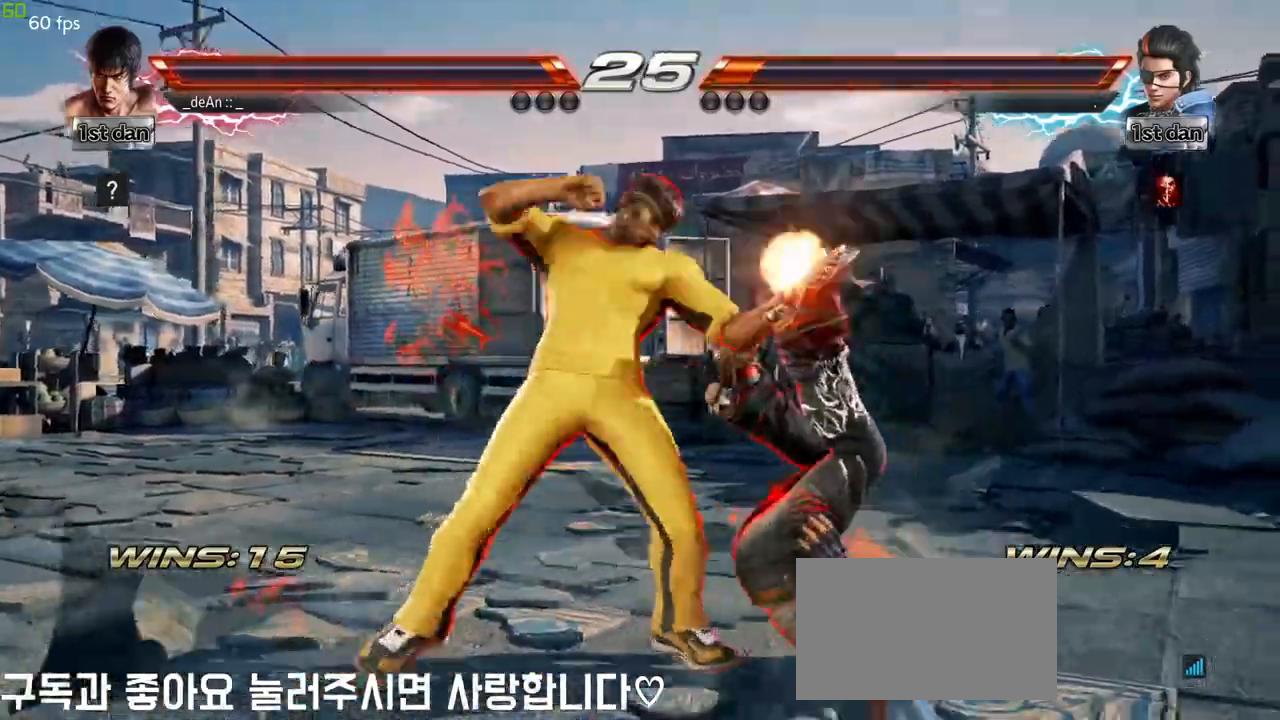
{"dt_ms": 500, "buttons": ["CROSS"], "left_stick": "center", "events": [[233, "CIRCLE", "down"], [317, "left_stick", "up"], [367, "CIRCLE", "up"], [383, "CROSS", "down"], [500, "left_stick", "center"]]}
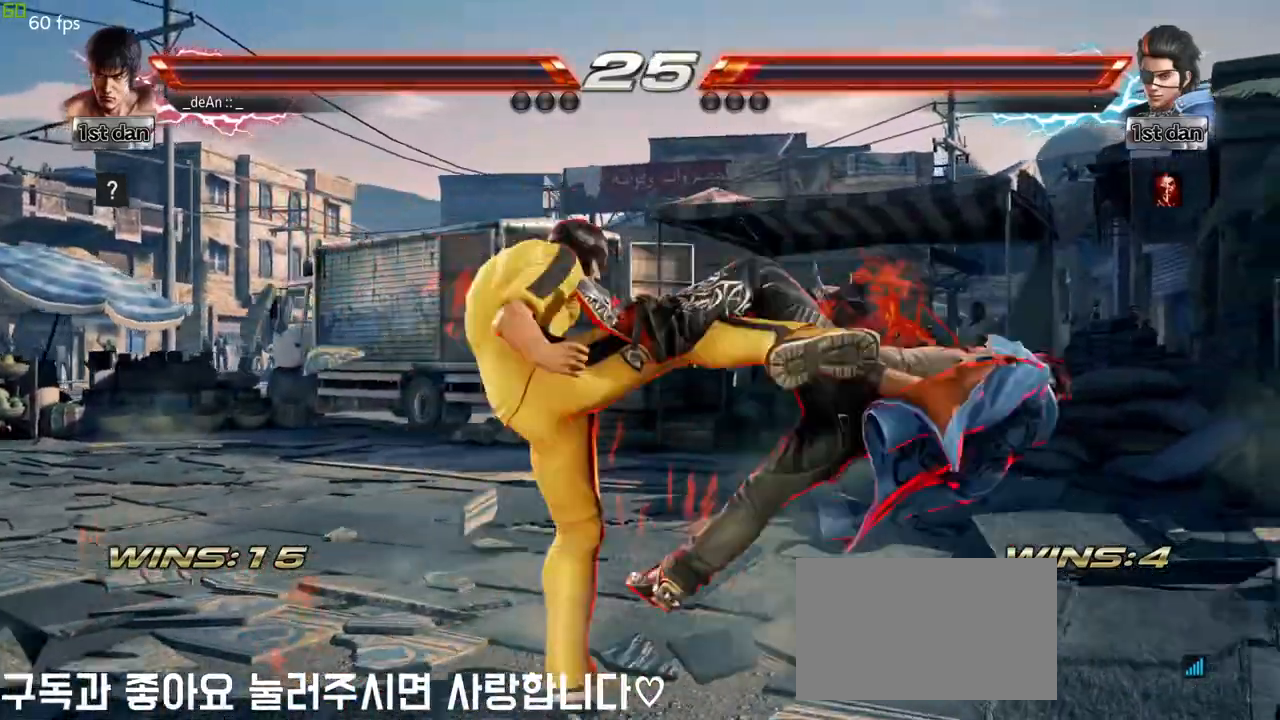
{"dt_ms": 500, "buttons": [], "left_stick": "left", "events": [[67, "CROSS", "up"], [283, "left_stick", "left"]]}
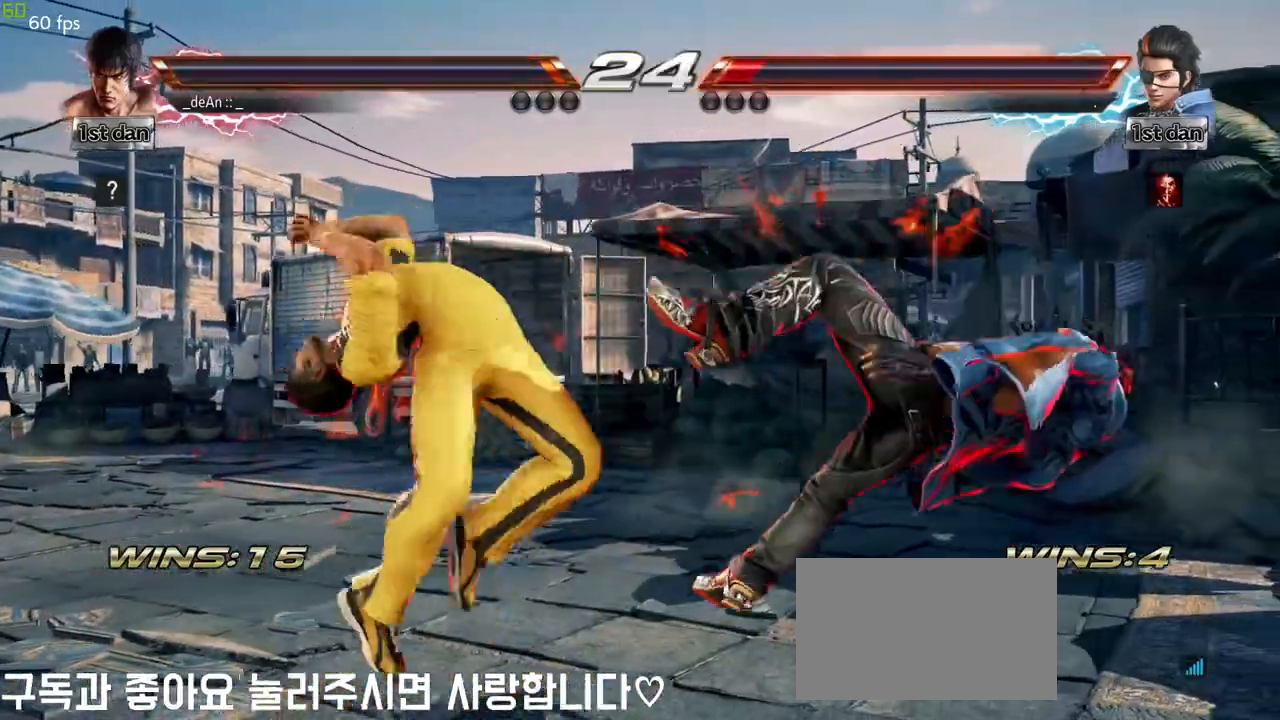
{"dt_ms": 500, "buttons": ["TRIANGLE"], "left_stick": "left", "events": [[367, "TRIANGLE", "down"]]}
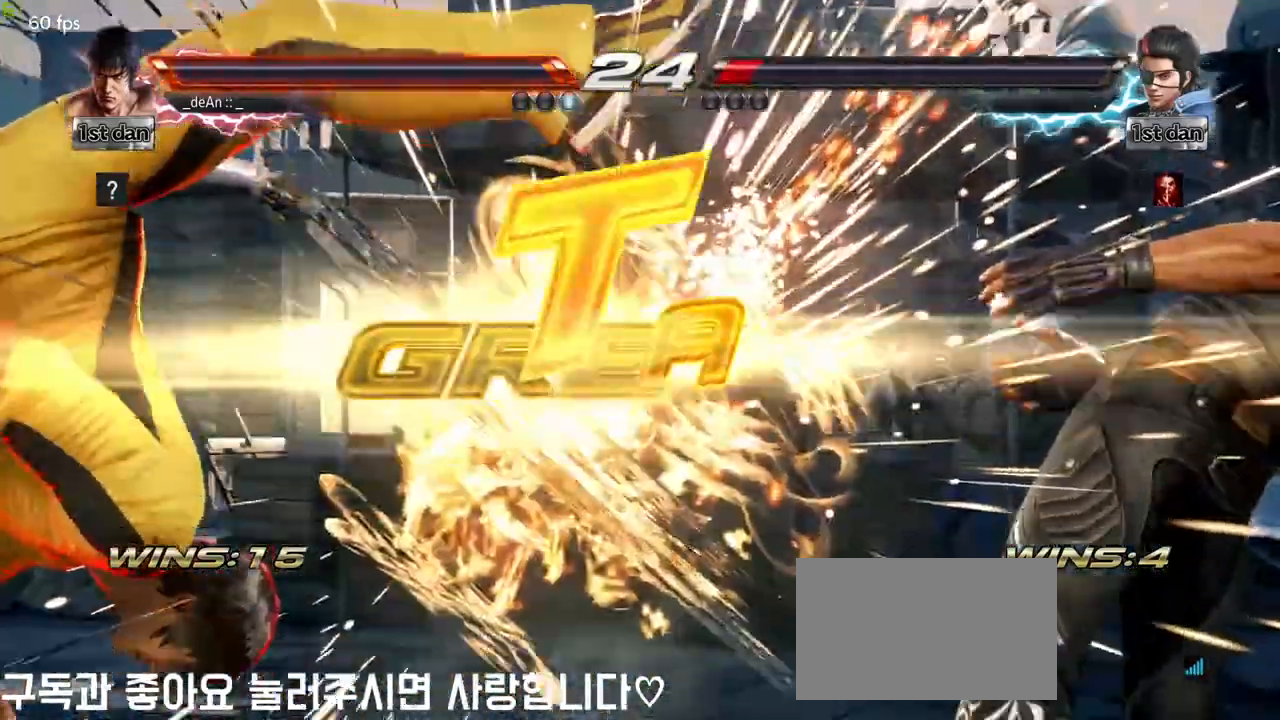
{"dt_ms": 500, "buttons": [], "left_stick": "center", "events": [[83, "TRIANGLE", "up"], [100, "left_stick", "center"]]}
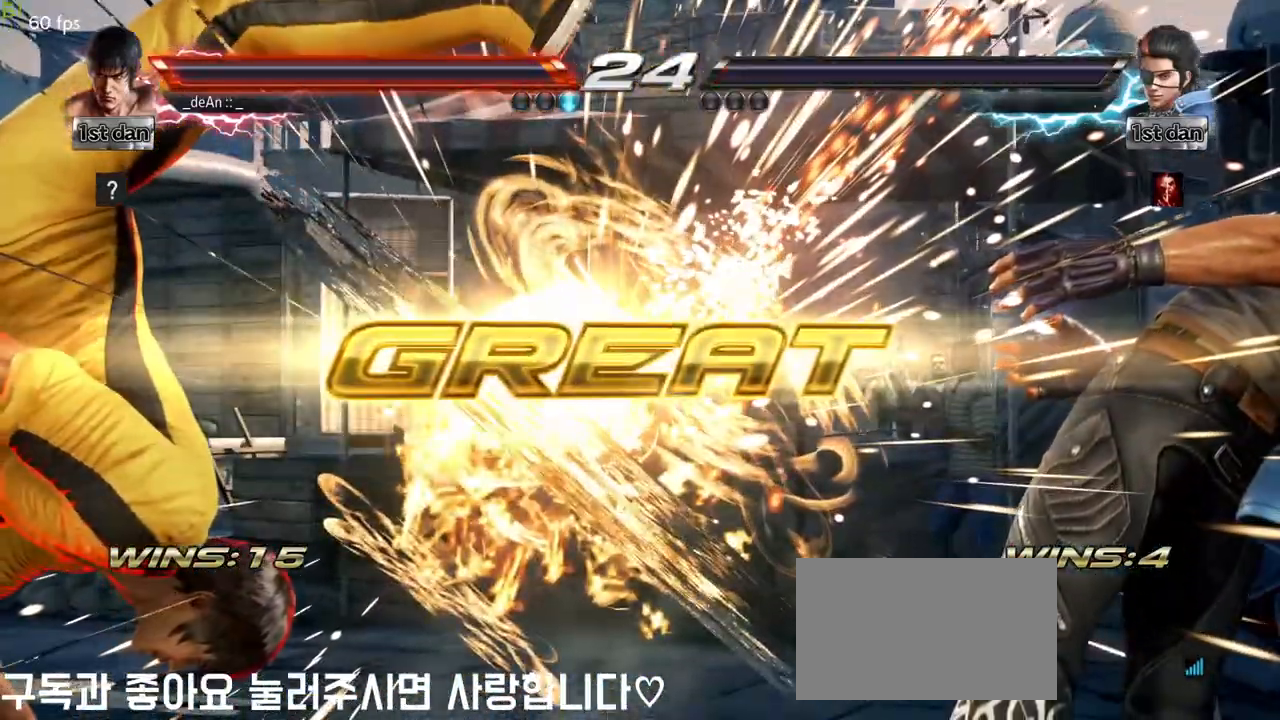
{"dt_ms": 500, "buttons": [], "left_stick": "center", "events": []}
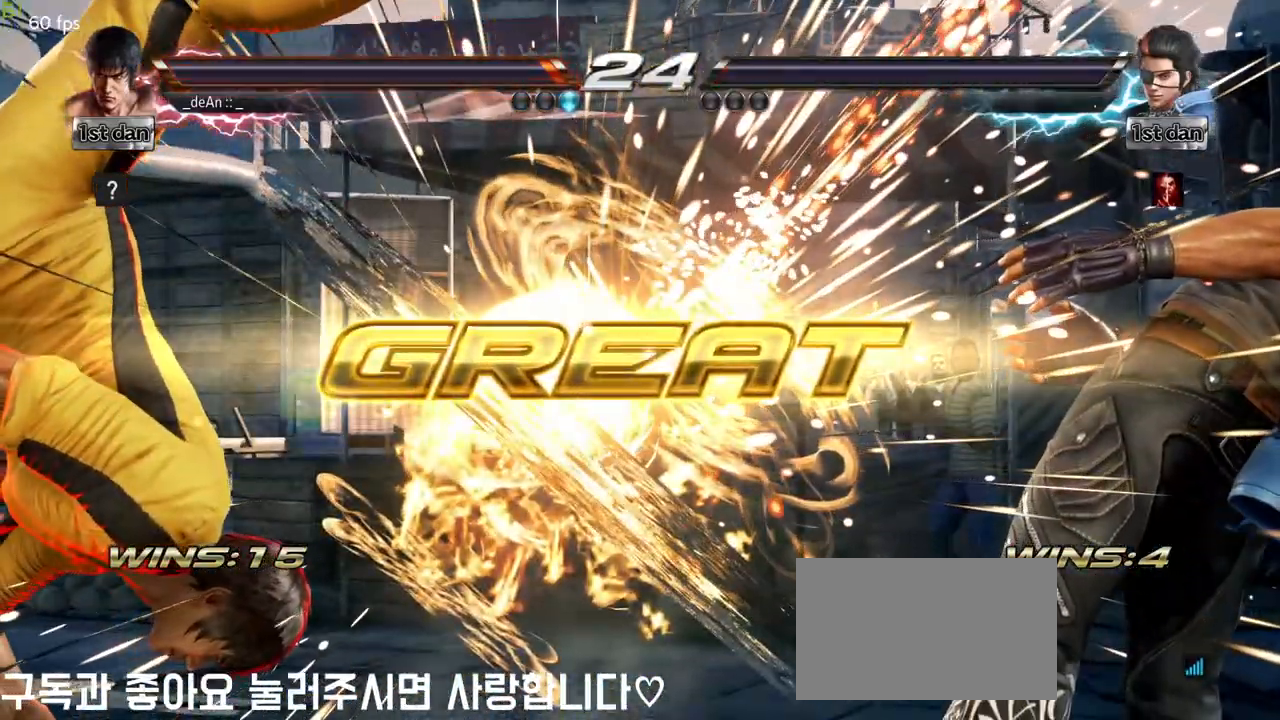
{"dt_ms": 500, "buttons": [], "left_stick": "center", "events": []}
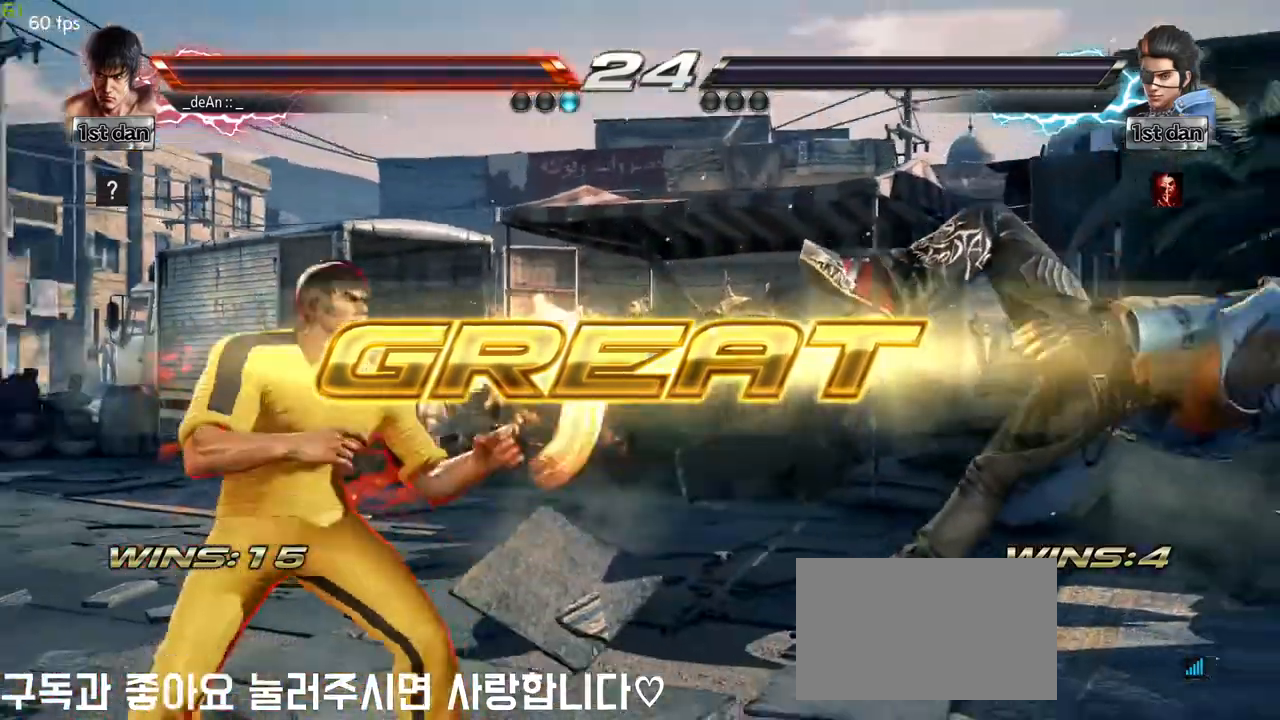
{"dt_ms": 500, "buttons": [], "left_stick": "center", "events": []}
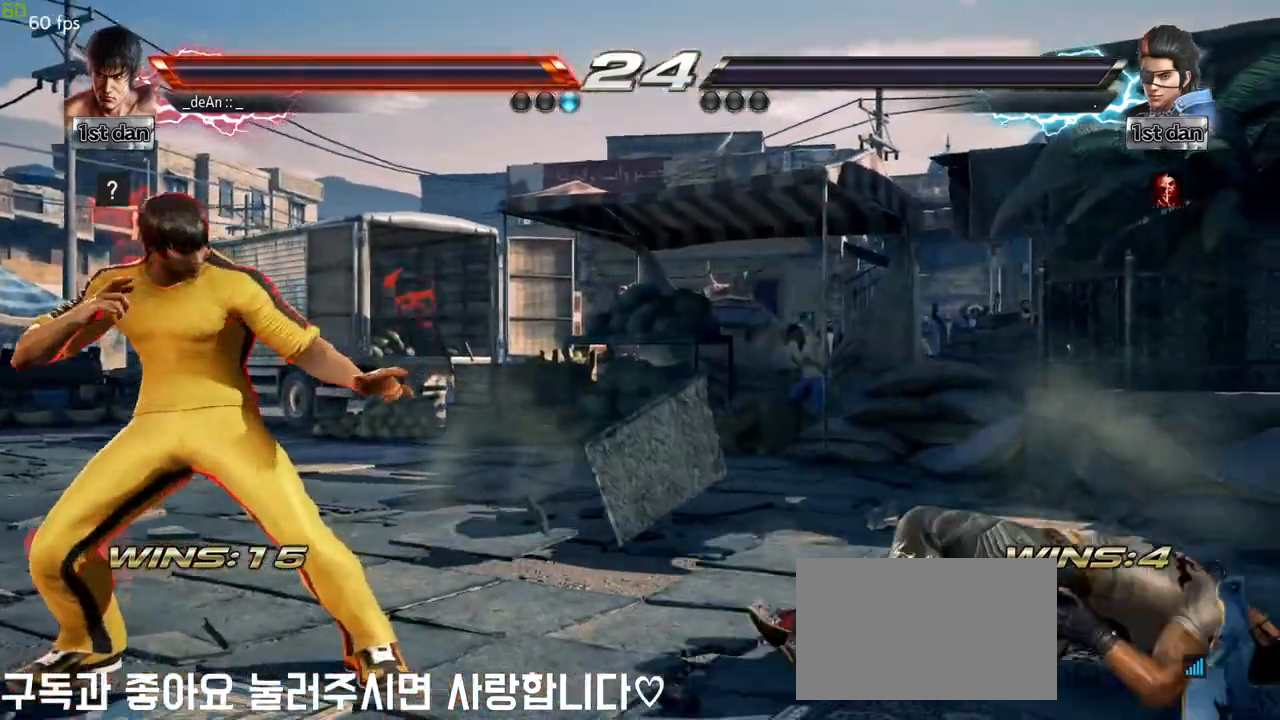
{"dt_ms": 1000, "buttons": [], "left_stick": "center"}
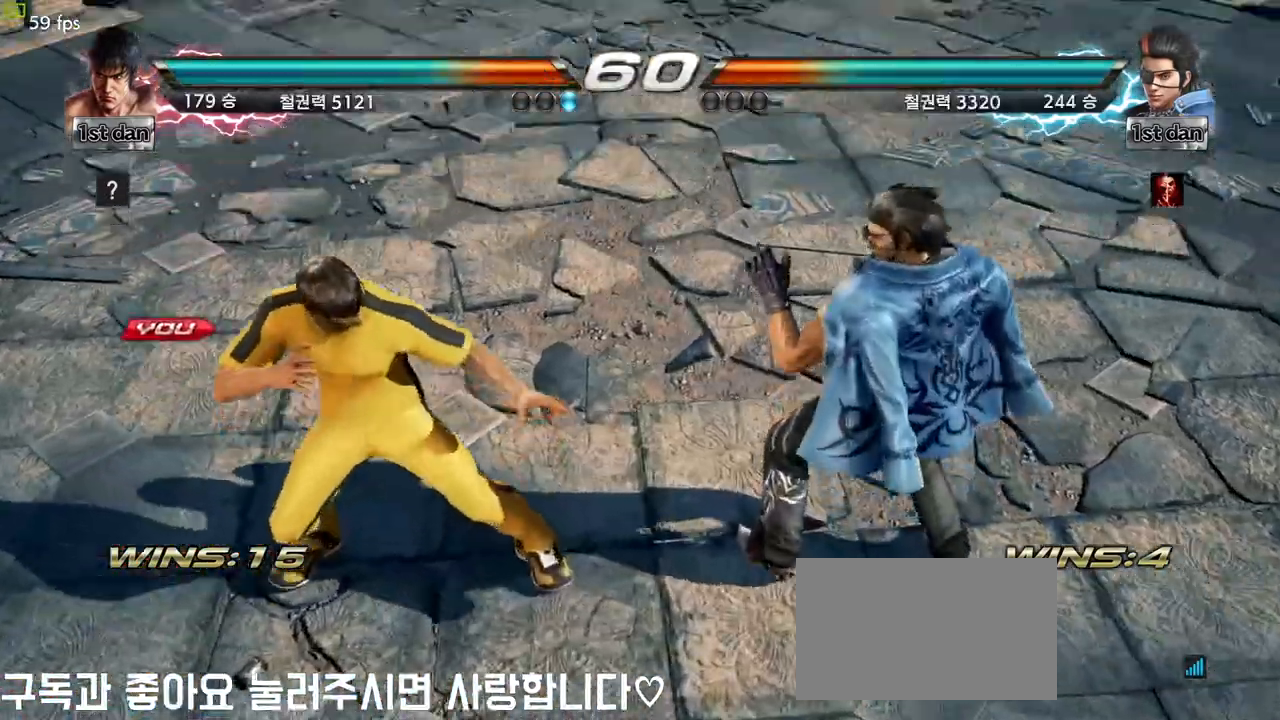
{"dt_ms": 500, "buttons": [], "left_stick": "down", "events": [[483, "left_stick", "down"]]}
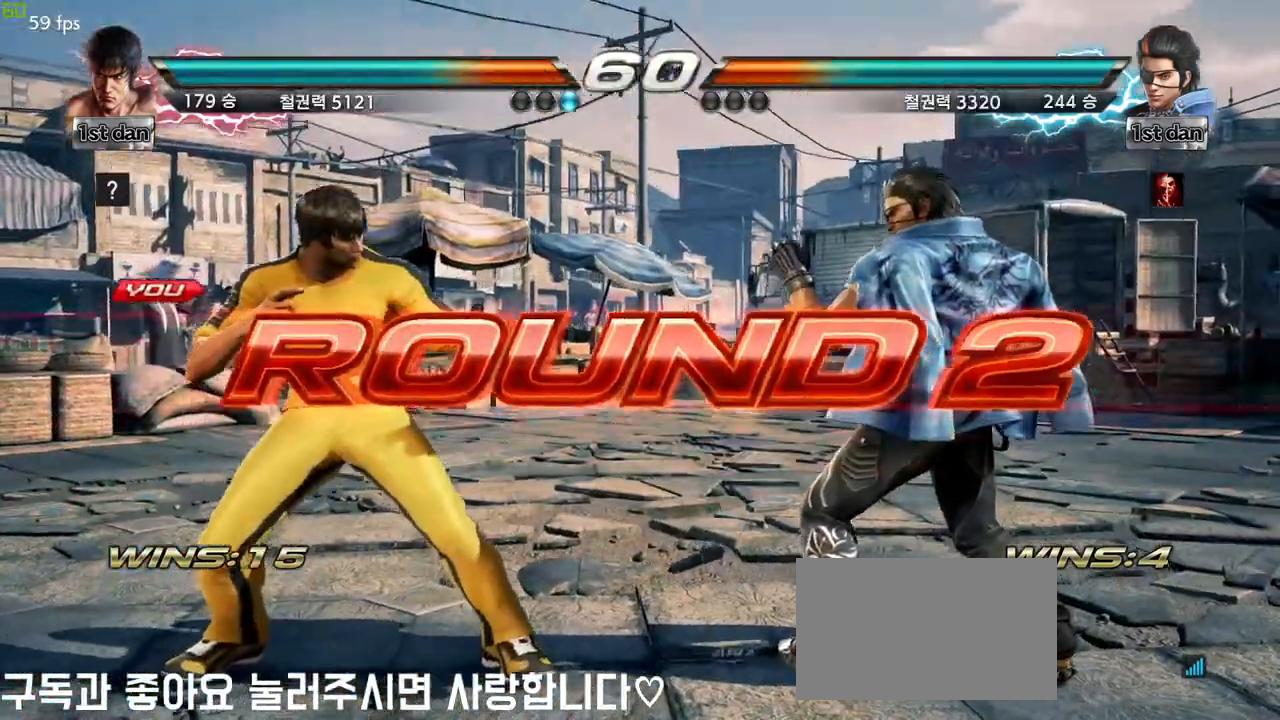
{"dt_ms": 500, "buttons": [], "left_stick": "right", "events": [[117, "left_stick", "right"], [233, "left_stick", "center"], [300, "left_stick", "left"], [383, "left_stick", "down"], [467, "left_stick", "right"]]}
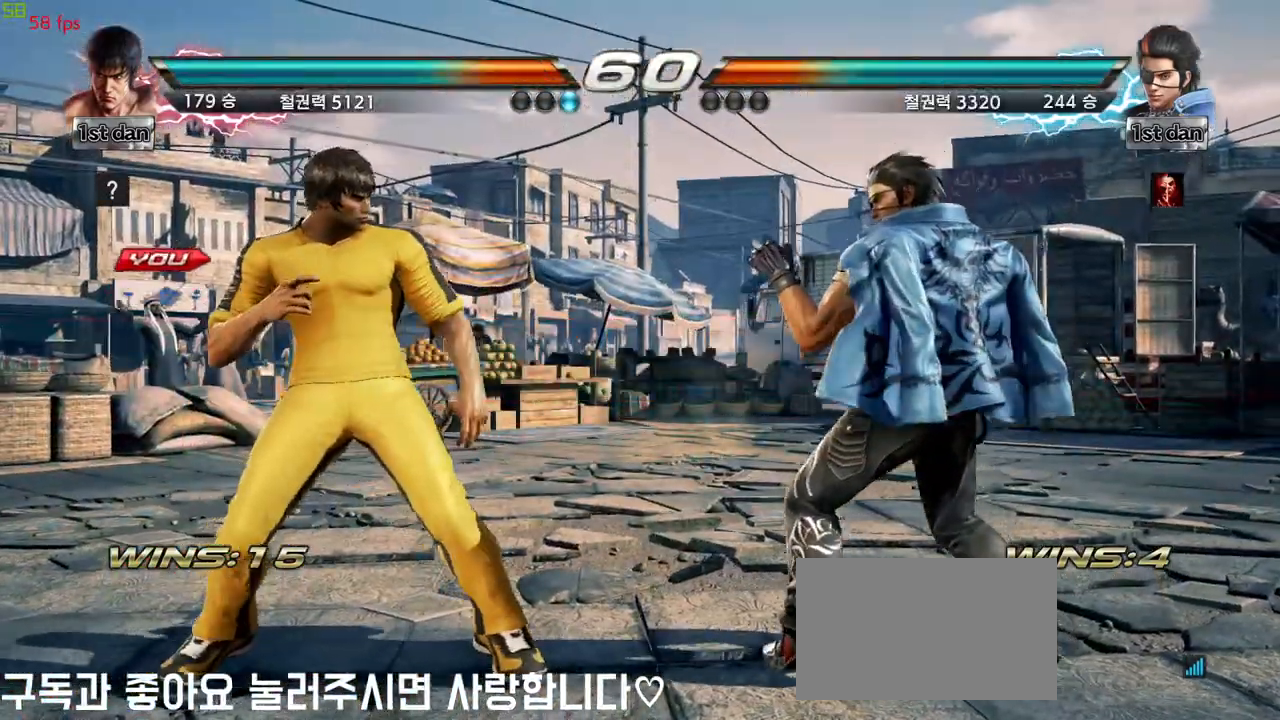
{"dt_ms": 500, "buttons": [], "left_stick": "center", "events": [[50, "left_stick", "up"], [133, "left_stick", "left"], [233, "left_stick", "down"], [317, "left_stick", "center"]]}
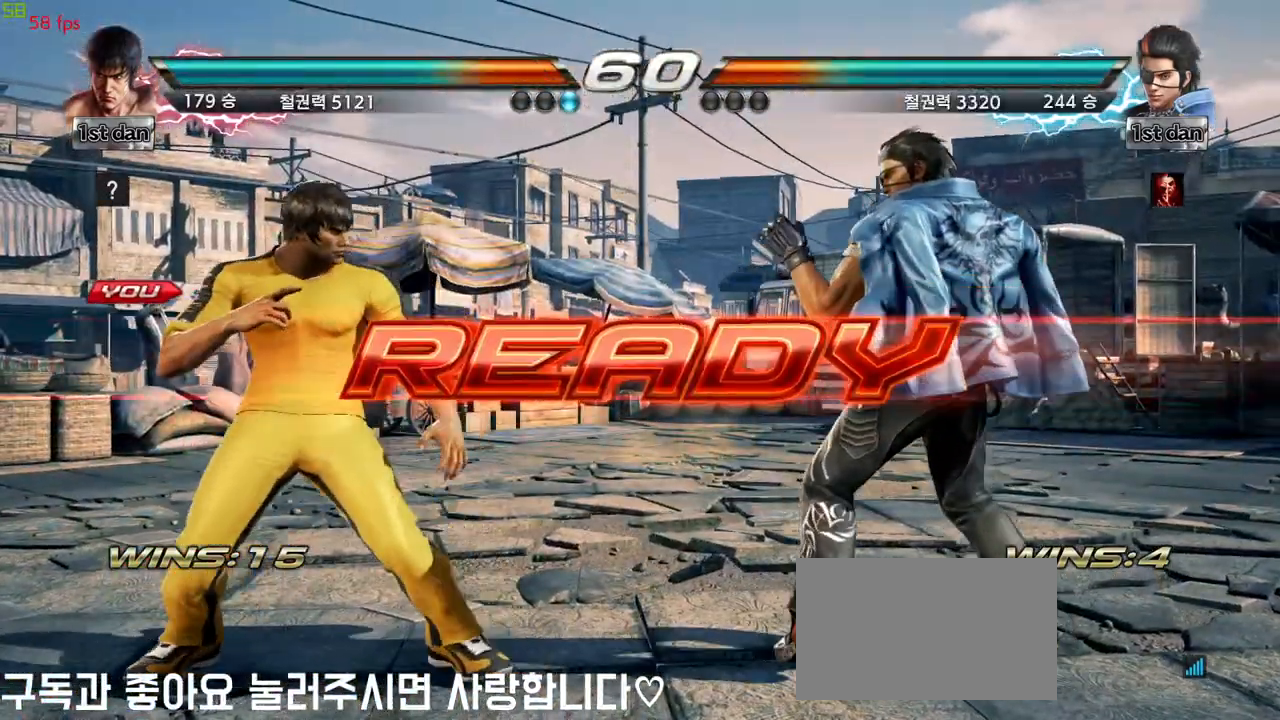
{"dt_ms": 500, "buttons": [], "left_stick": "center", "events": []}
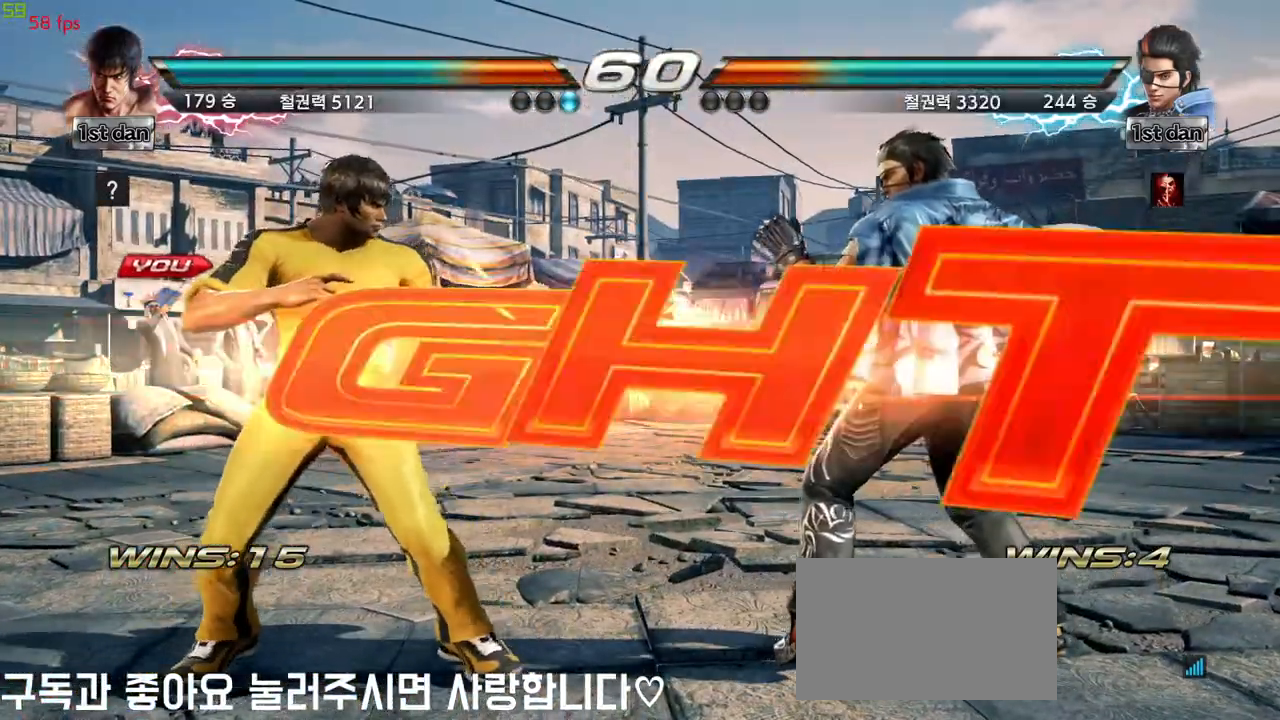
{"dt_ms": 500, "buttons": ["SQUARE"], "left_stick": "center", "events": [[433, "SQUARE", "down"]]}